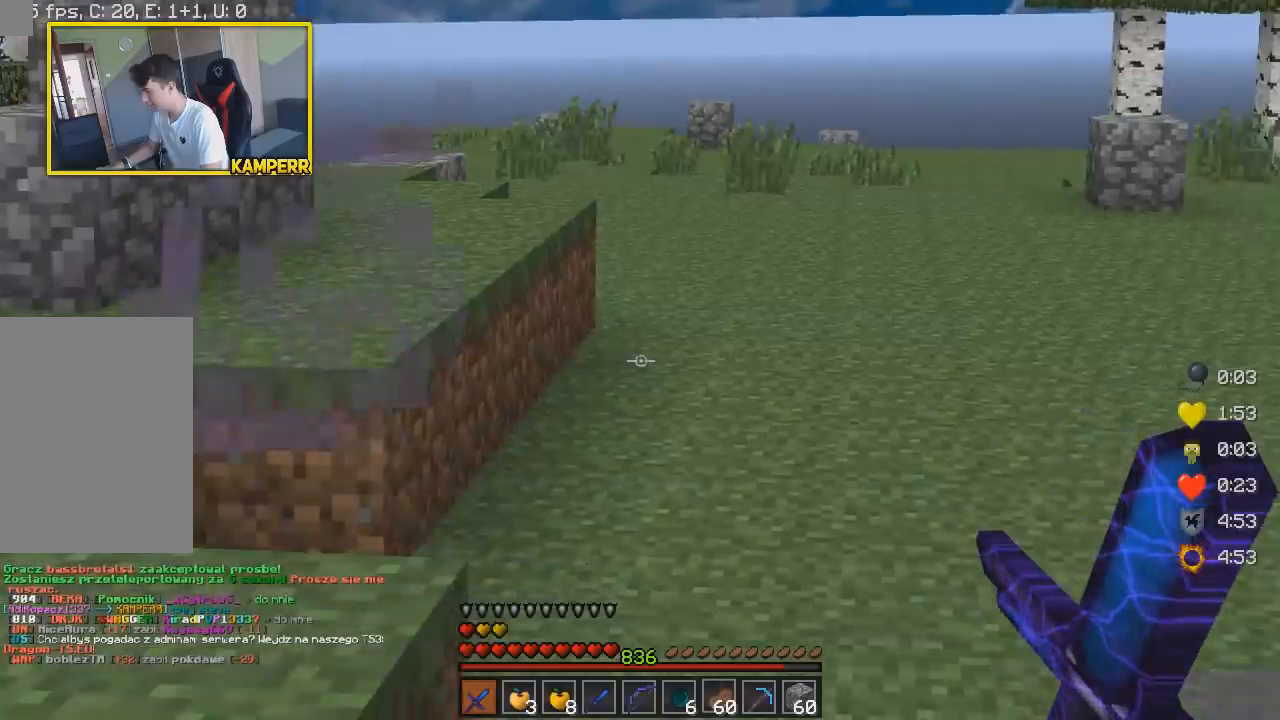
Gameplay with keyboard and mouse; each line is a JSON object with the keys and mouse buttons held at the frame after it. "events" lists presses ("down") and releases ("up") of "a", "d", "s", "w", "mouse_left" and "mouse_right" between this image and that frame as [ms after this image, input, new state], when the widget could be followed in between. "mouse_left", "mouse_right" = the "left", "right" buttons of the "mouse" list. No other keys are recorded. Fast repeated clicks can show as one long hold. Mouse movement is not recorded.
{"keys": [], "mouse": [], "events": []}
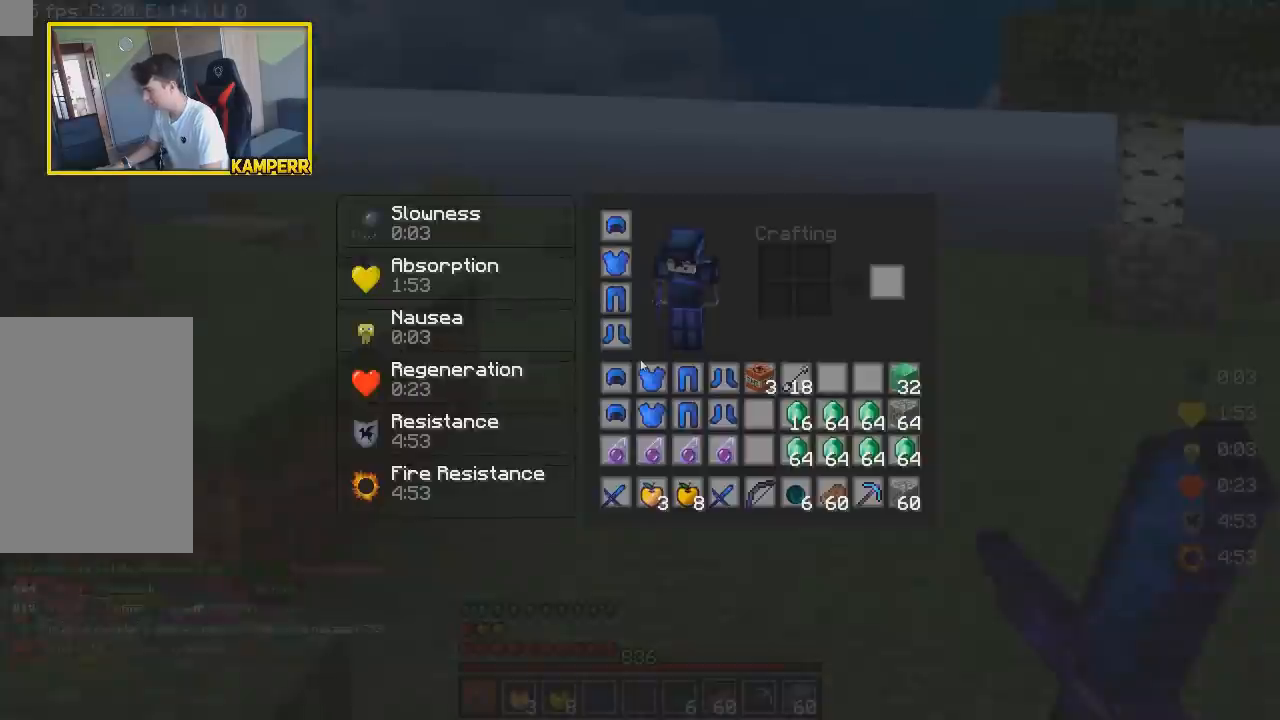
{"keys": [], "mouse": []}
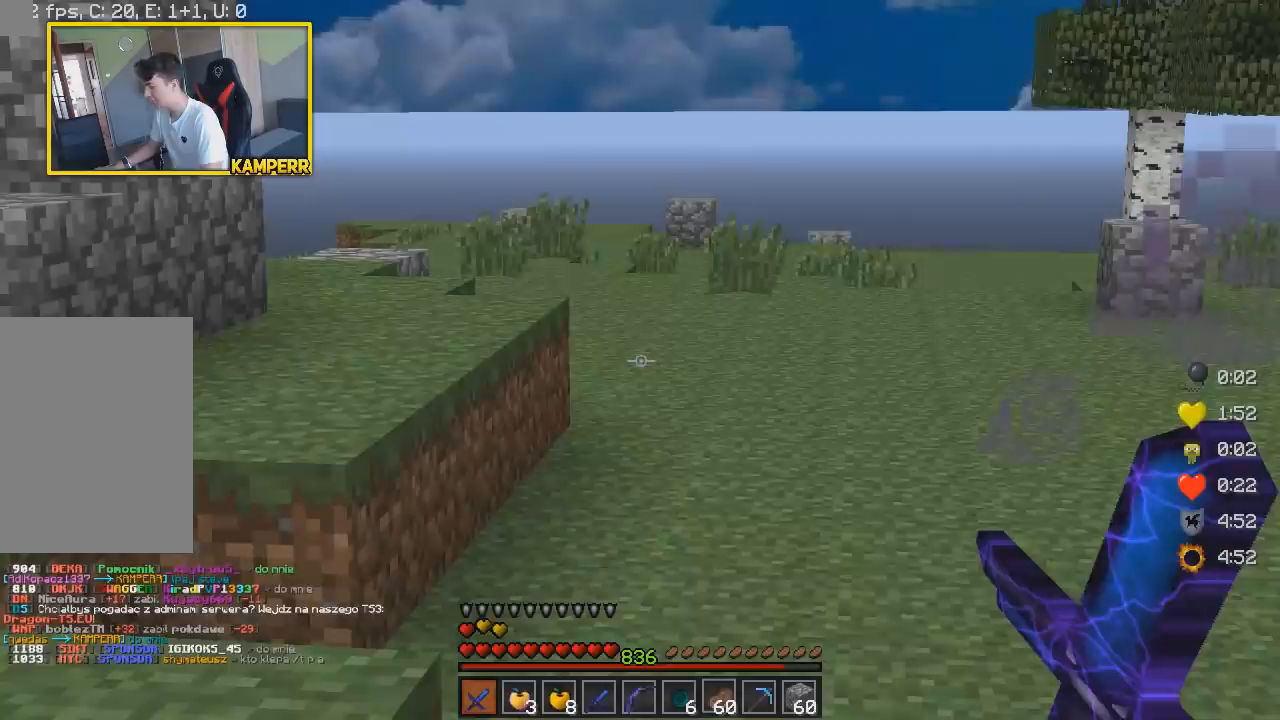
{"keys": [], "mouse": [], "events": []}
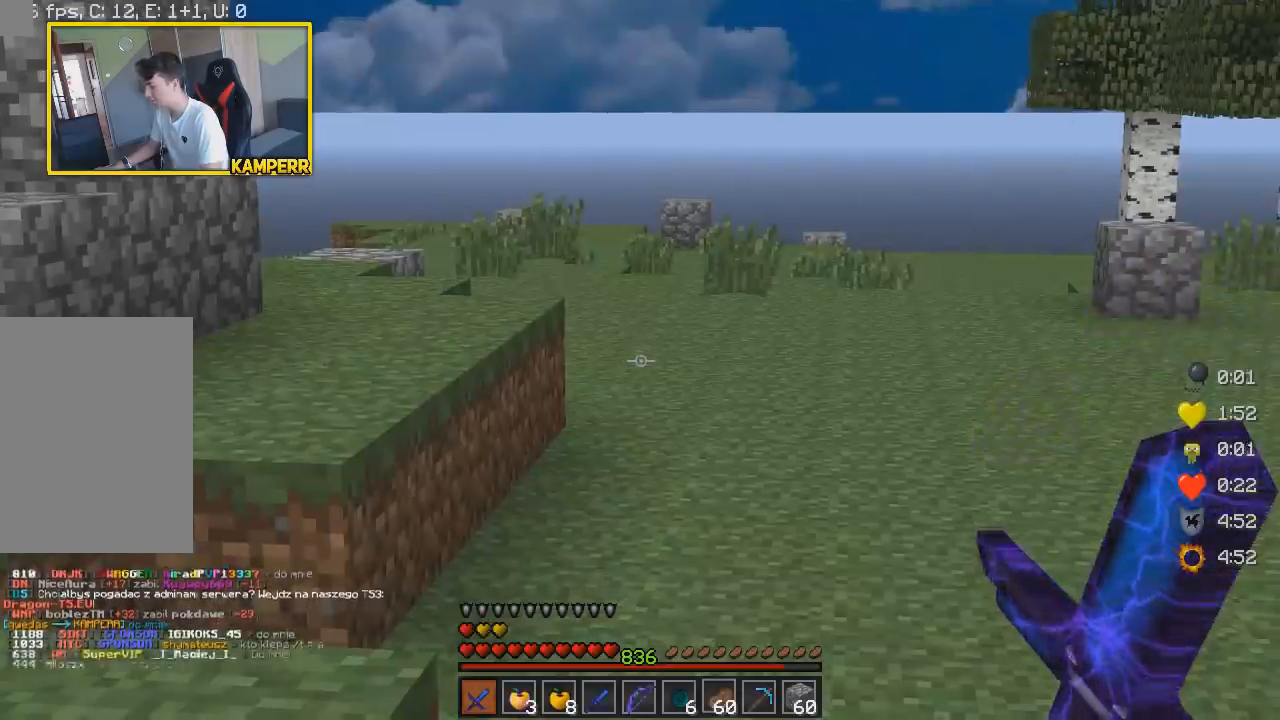
{"keys": [], "mouse": [], "events": []}
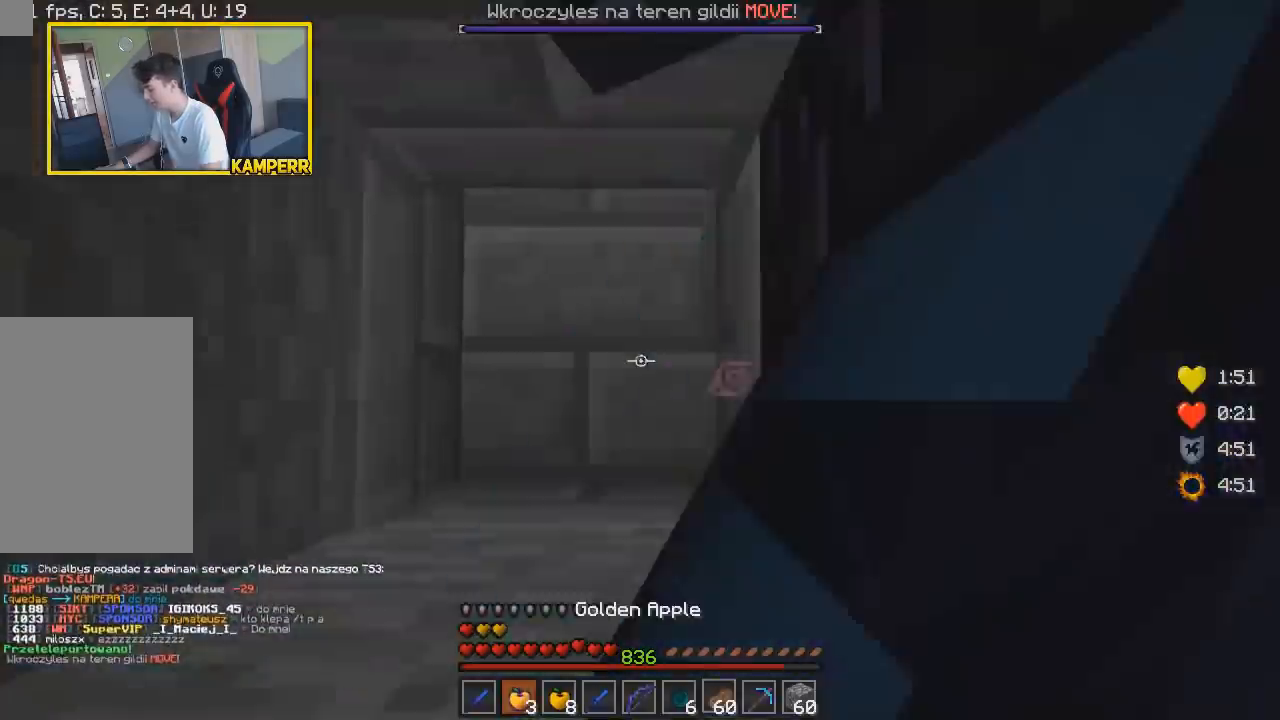
{"keys": ["w"], "mouse": [], "events": [[350, "w", "down"]]}
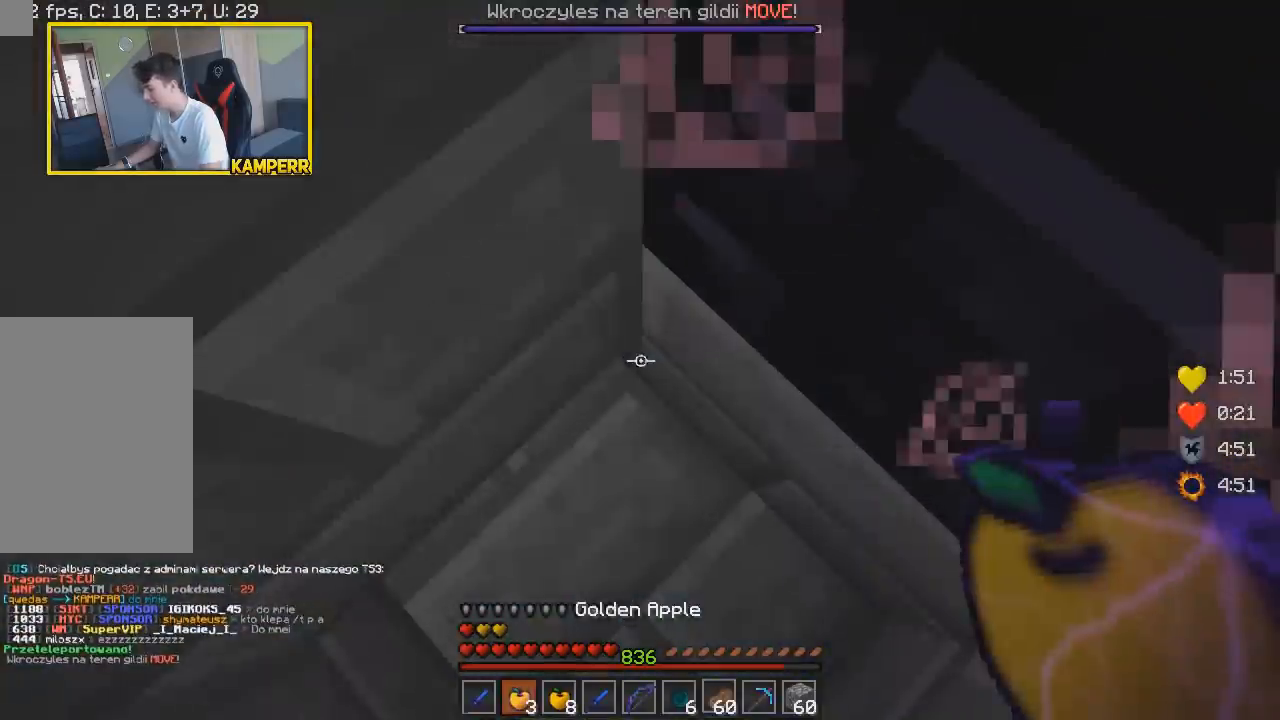
{"keys": ["s"], "mouse": [], "events": [[383, "s", "down"], [383, "w", "up"]]}
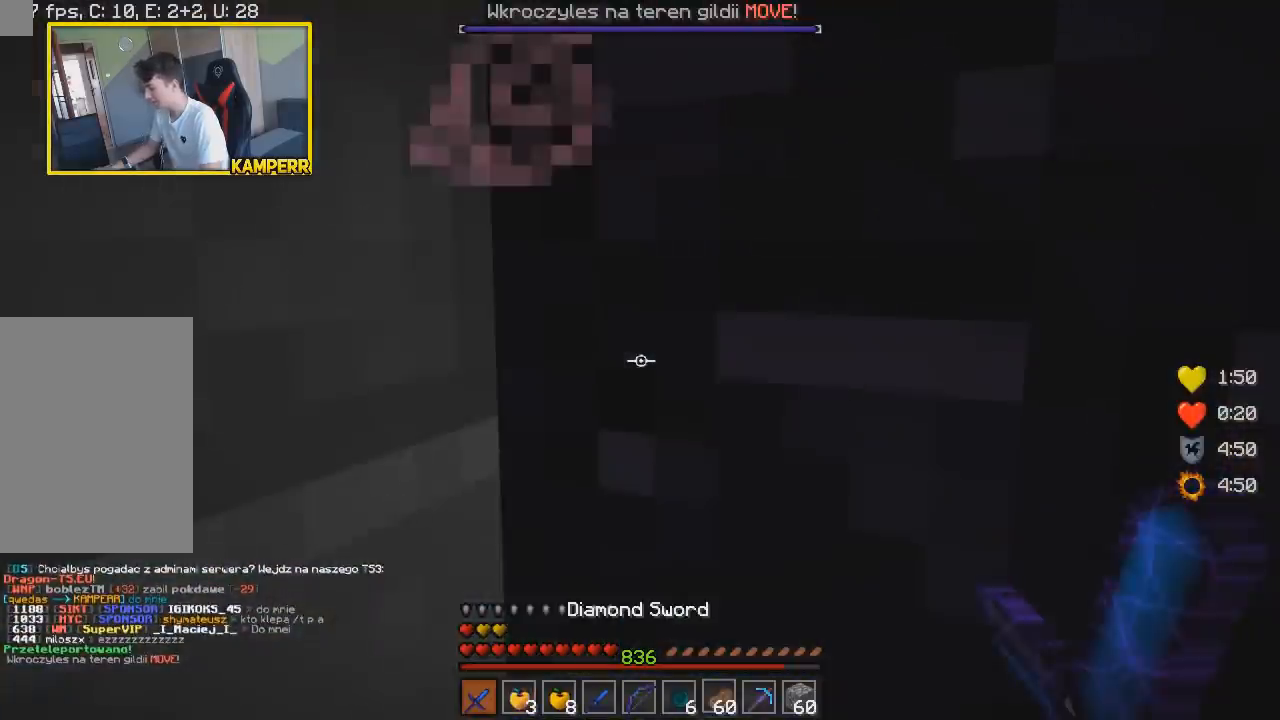
{"keys": [], "mouse": ["left"], "events": [[433, "mouse_left", "down"], [433, "s", "up"]]}
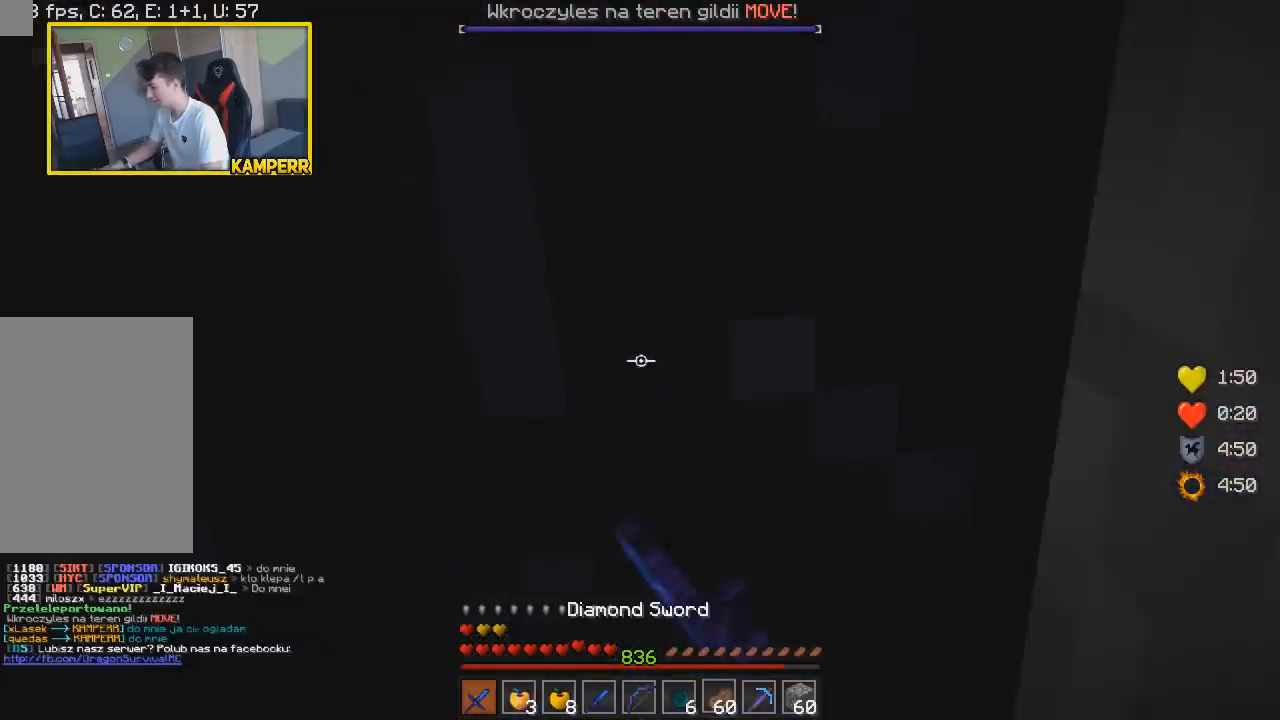
{"keys": [], "mouse": ["left"], "events": [[133, "mouse_left", "up"], [367, "mouse_left", "down"]]}